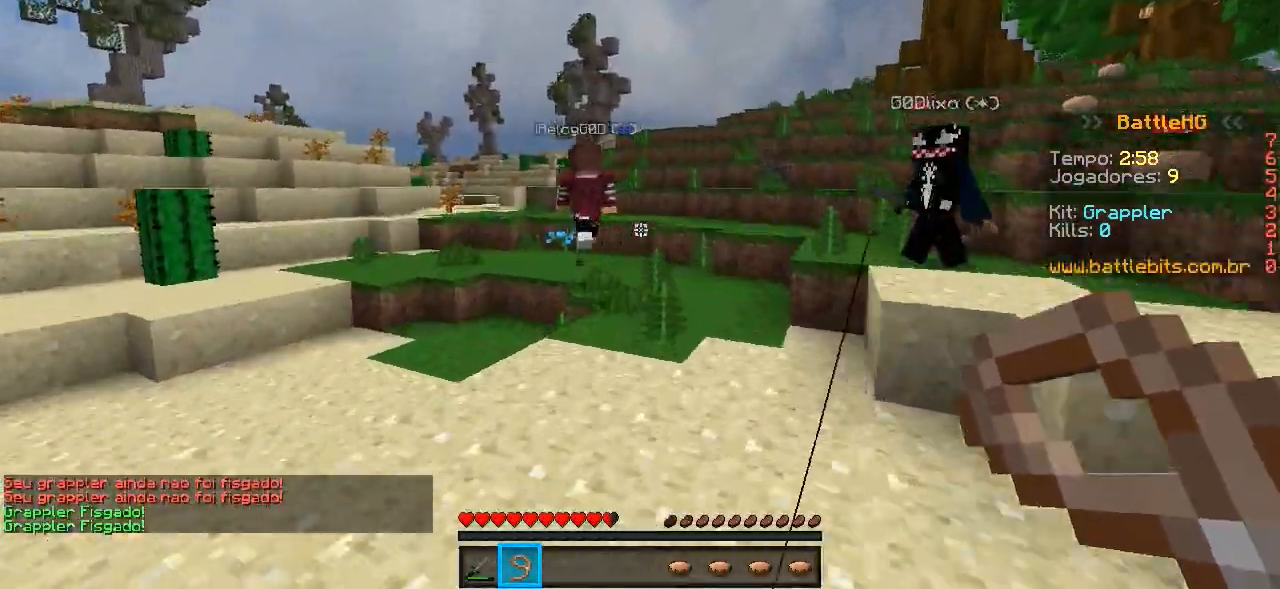
Gameplay with keyboard; each line is a JSON object with the keys held at the frame after it. "events" lists presses ("down") and releases ("up") of "a", "d", "s" and "w" between this image and that frame as [ms after this image, input, new state], when the widget could be followed in between. No other keys are recorded. Mouse input is not recorded.
{"keys": ["w"], "events": []}
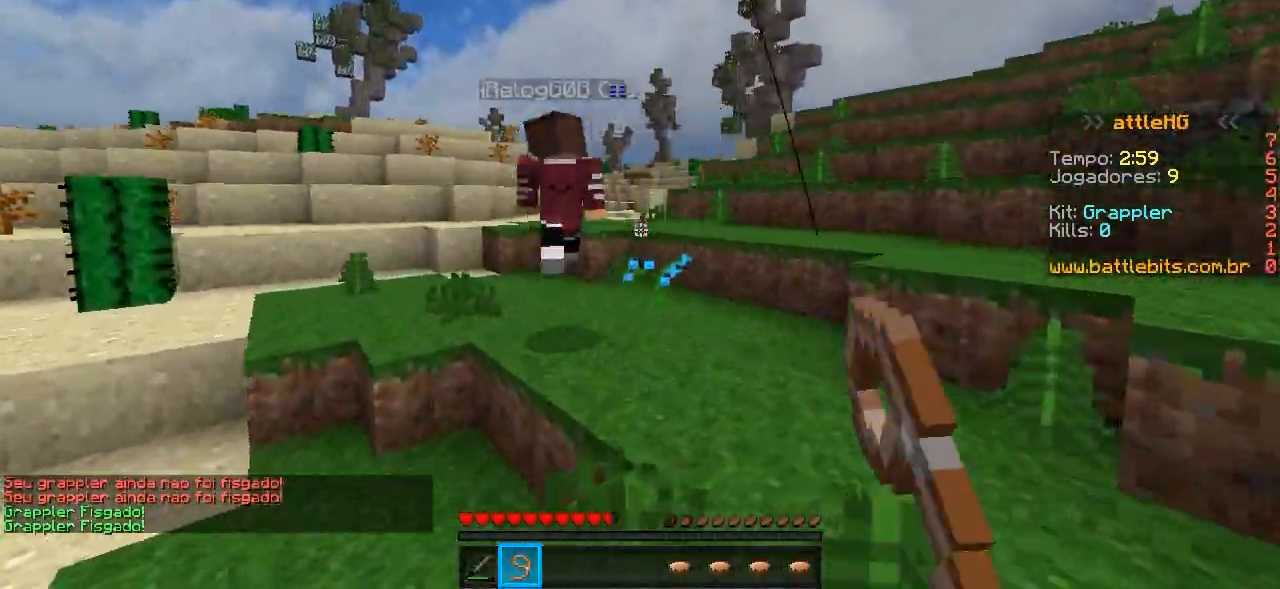
{"keys": ["w"], "events": []}
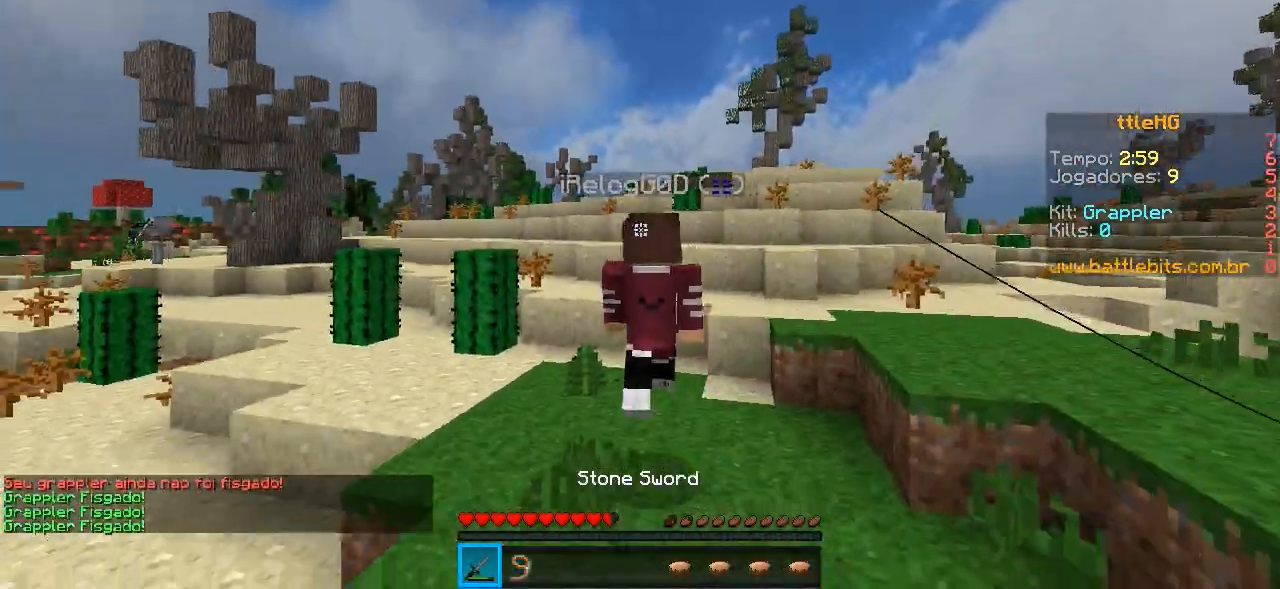
{"keys": ["w"], "events": [[200, "a", "down"], [500, "a", "up"]]}
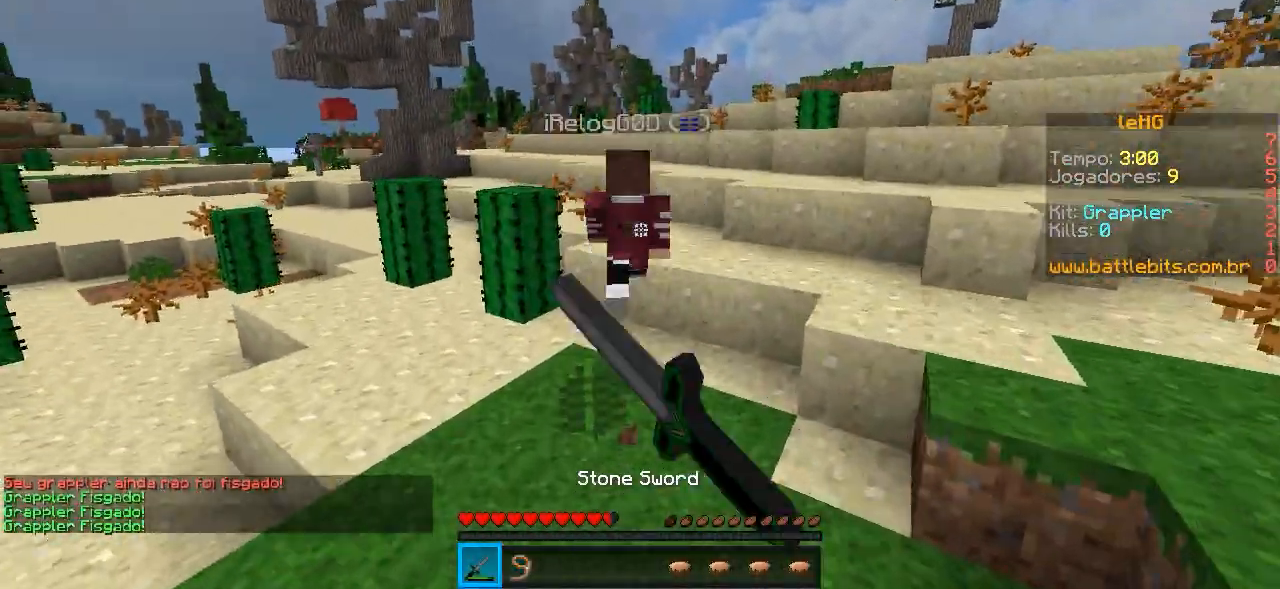
{"keys": ["a", "w"], "events": [[450, "a", "down"]]}
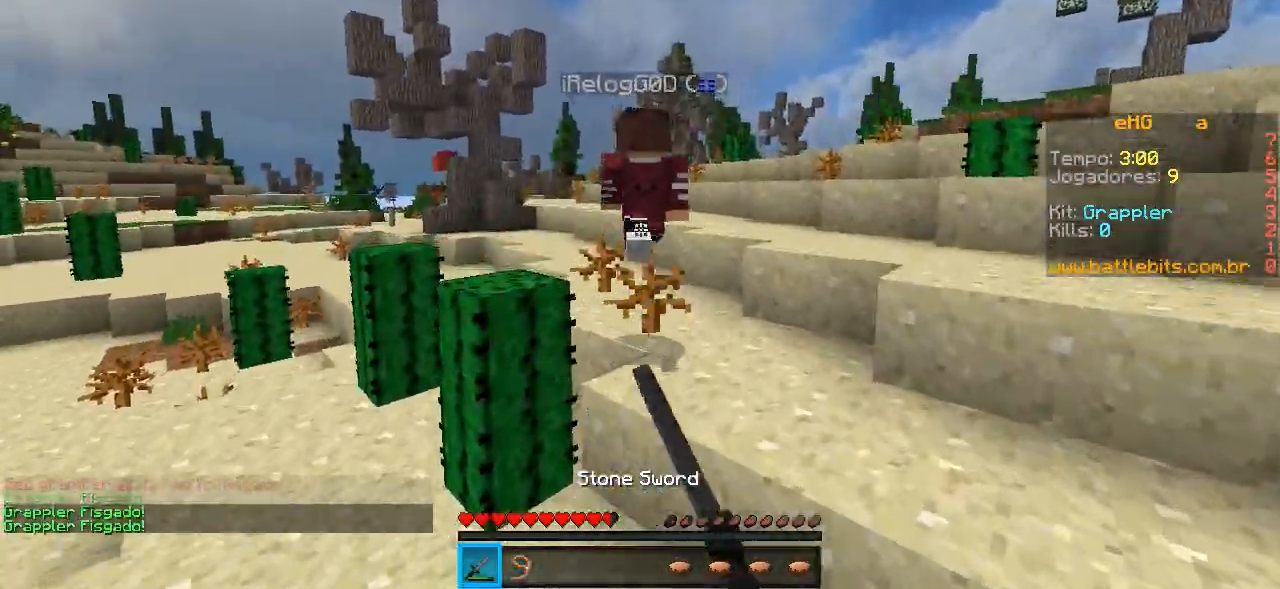
{"keys": ["d", "w"], "events": [[100, "a", "up"], [217, "d", "down"]]}
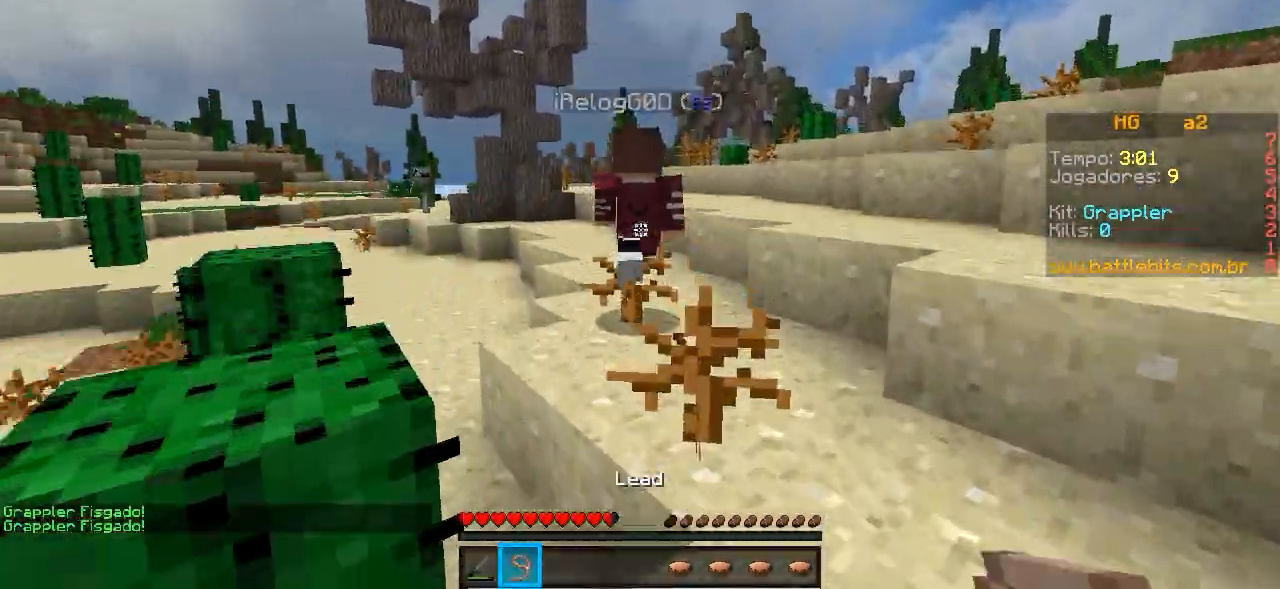
{"keys": ["w"], "events": [[317, "d", "up"]]}
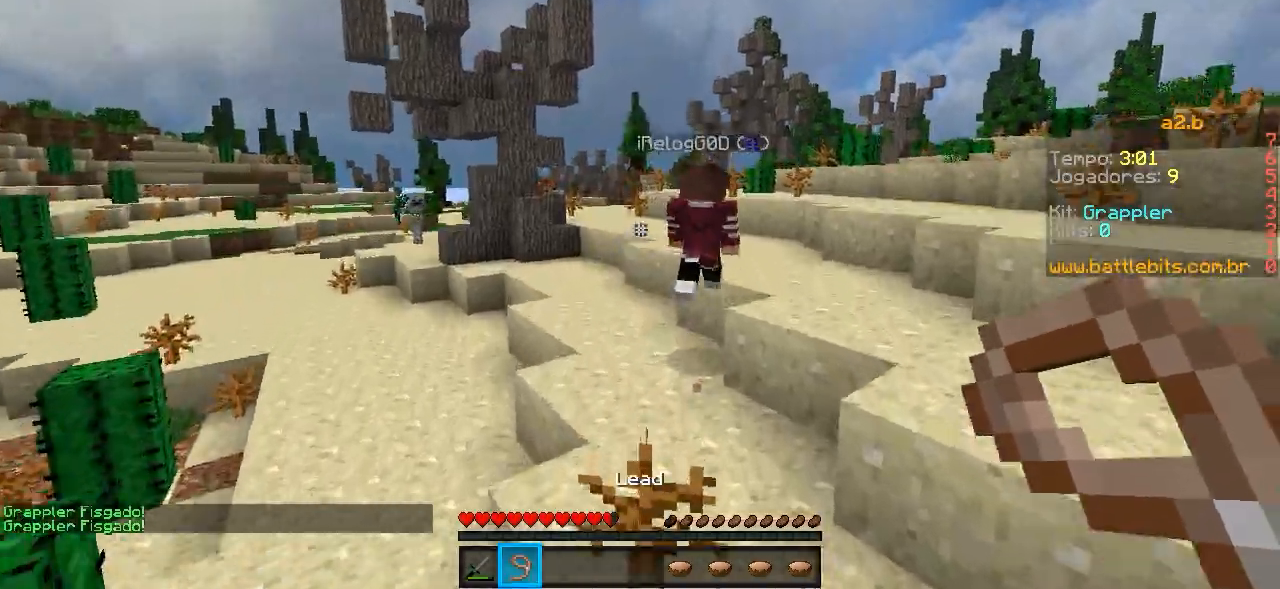
{"keys": ["w"], "events": []}
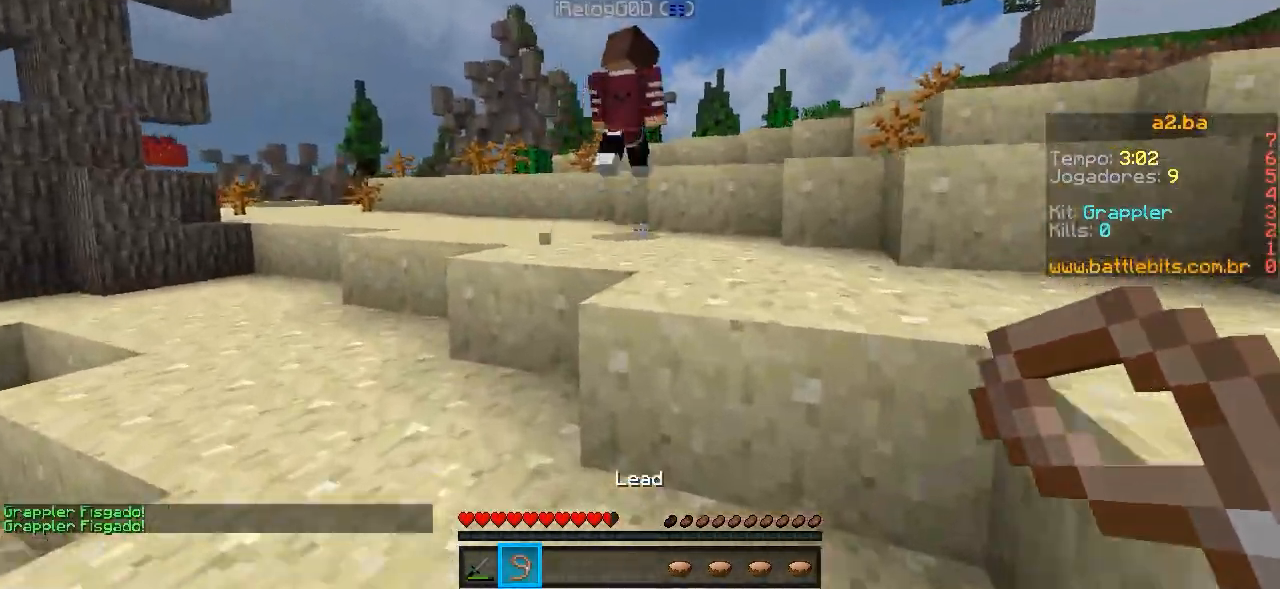
{"keys": ["w"], "events": []}
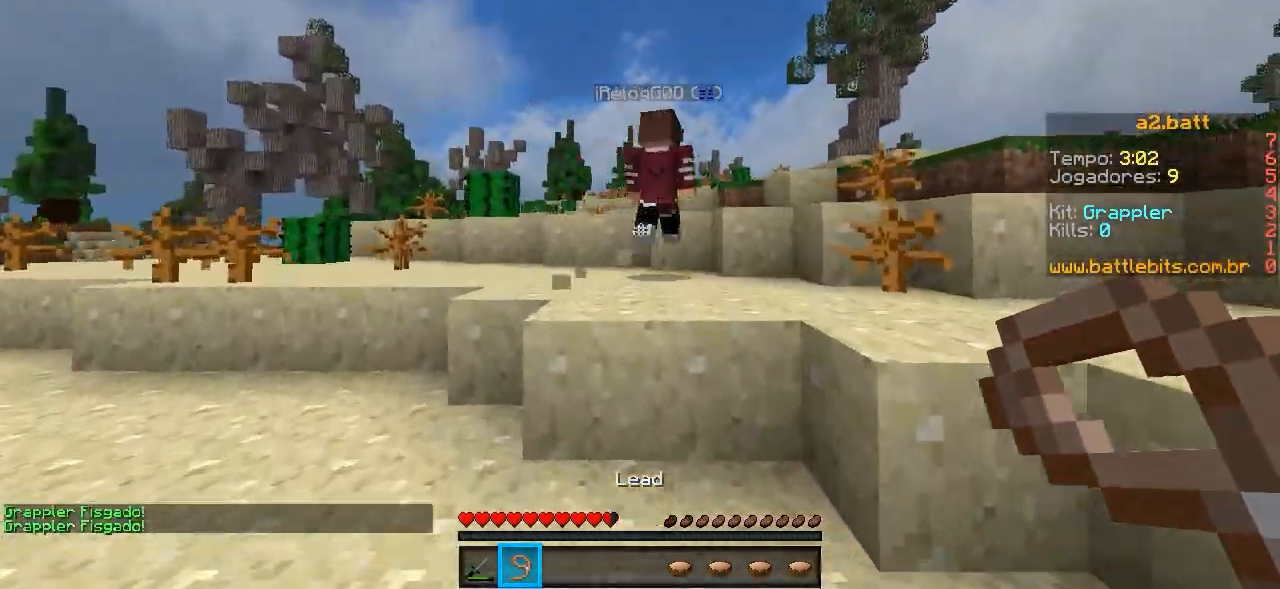
{"keys": ["w"], "events": []}
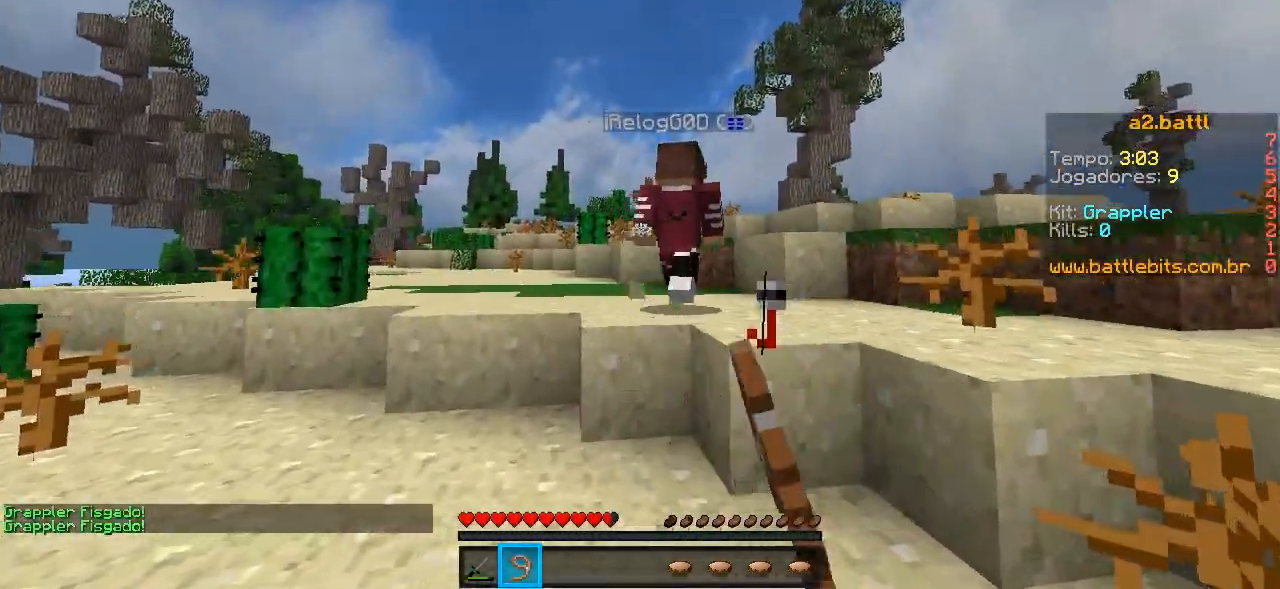
{"keys": ["w"], "events": []}
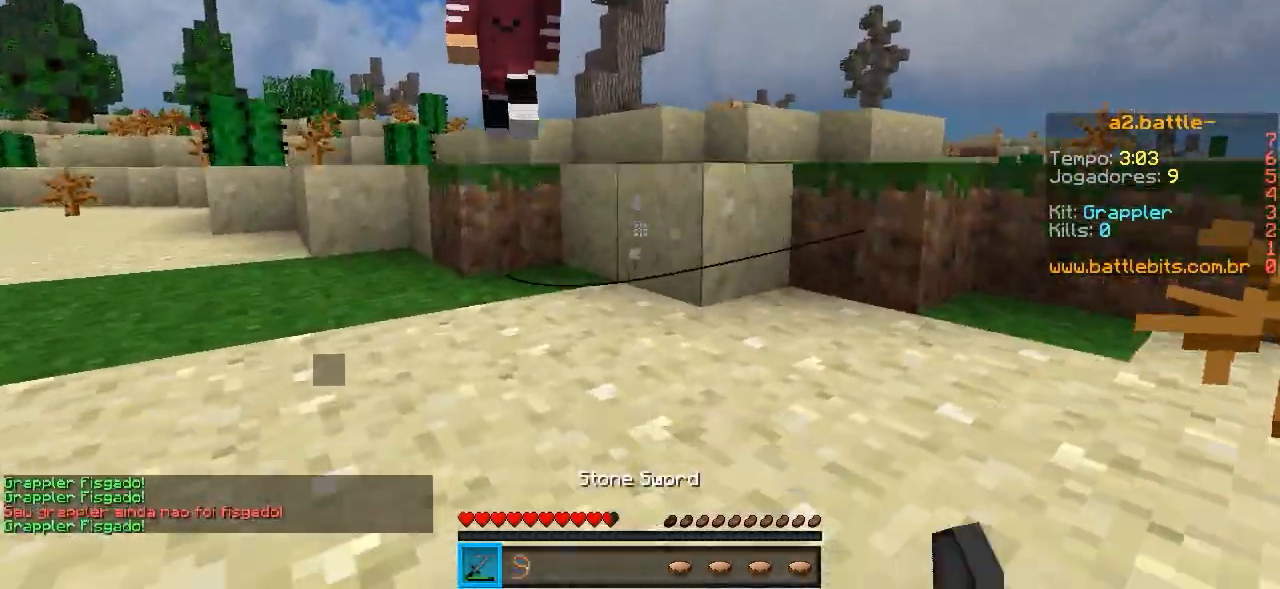
{"keys": ["w"], "events": []}
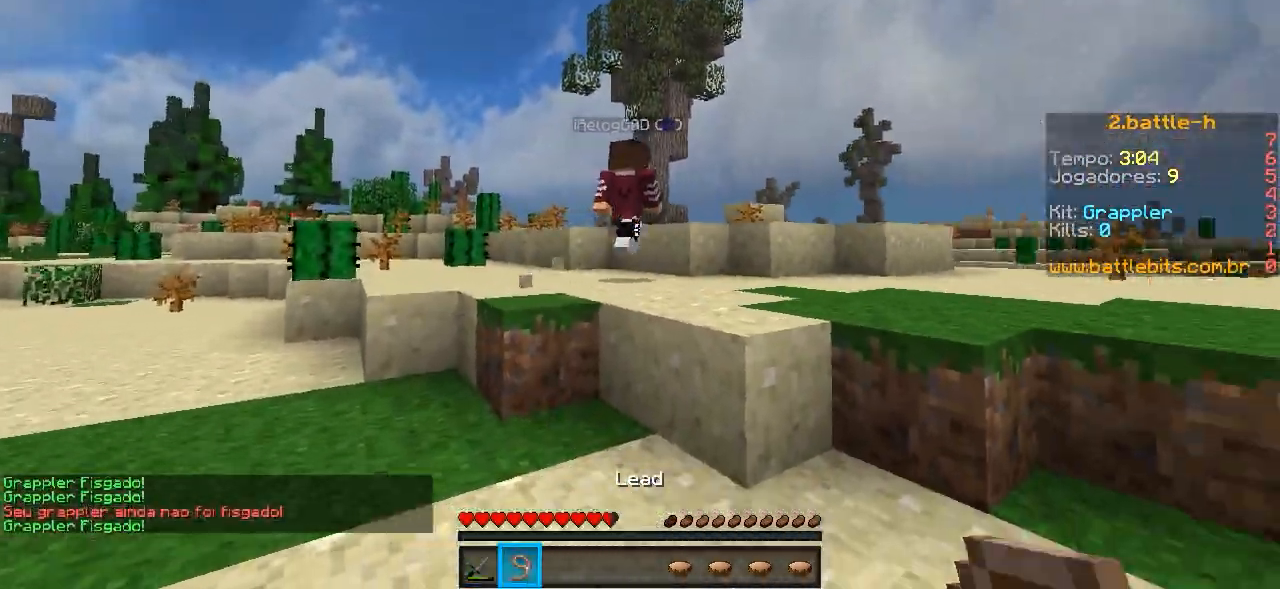
{"keys": ["w"], "events": []}
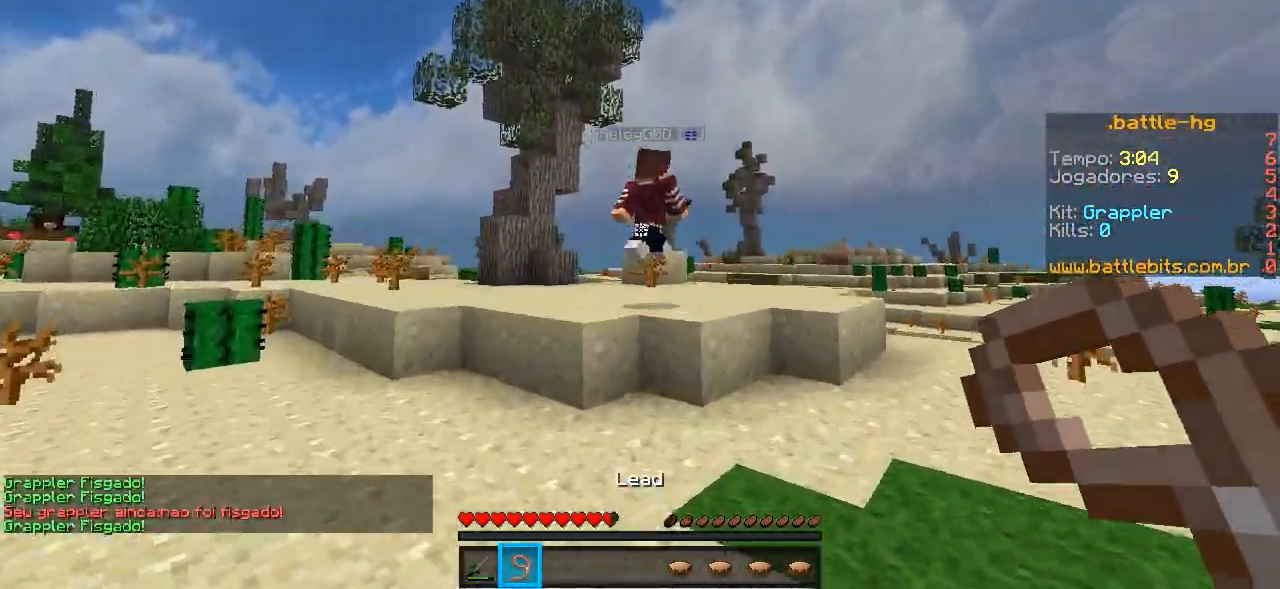
{"keys": ["w"], "events": []}
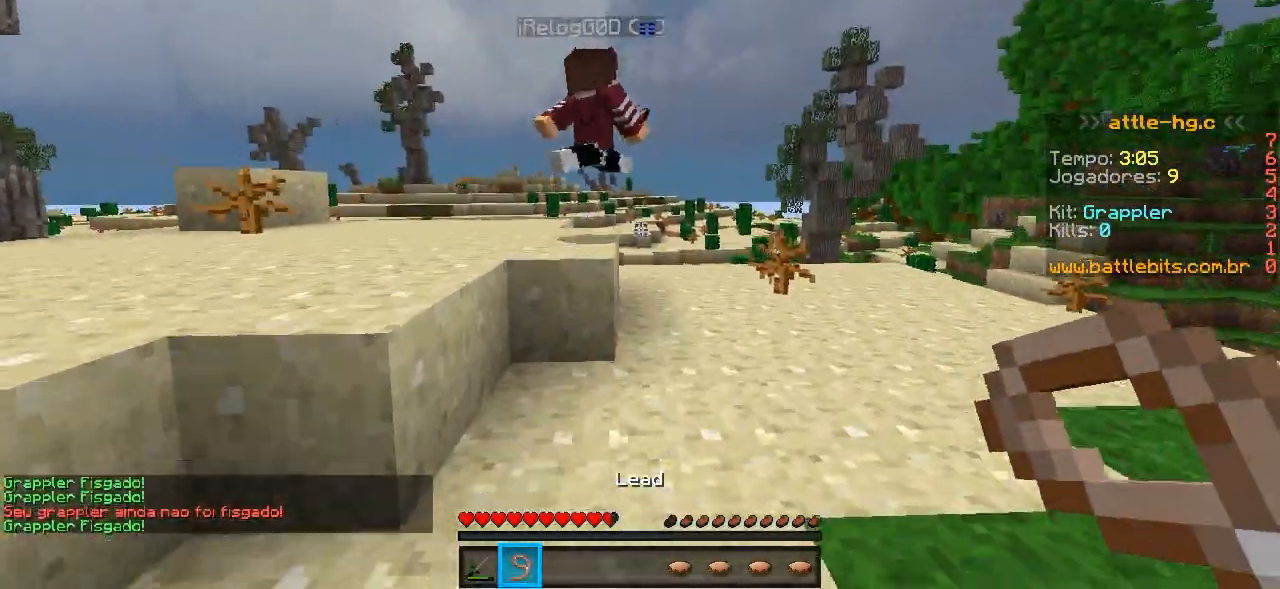
{"keys": ["w"], "events": [[200, "d", "down"], [350, "d", "up"]]}
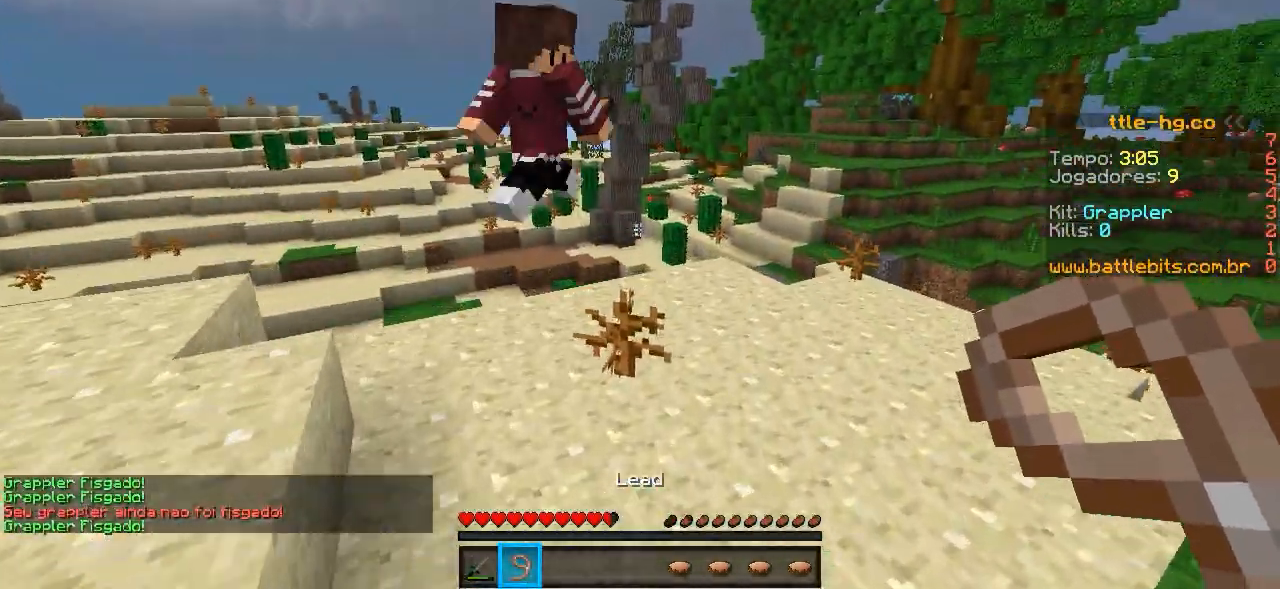
{"keys": ["w"], "events": []}
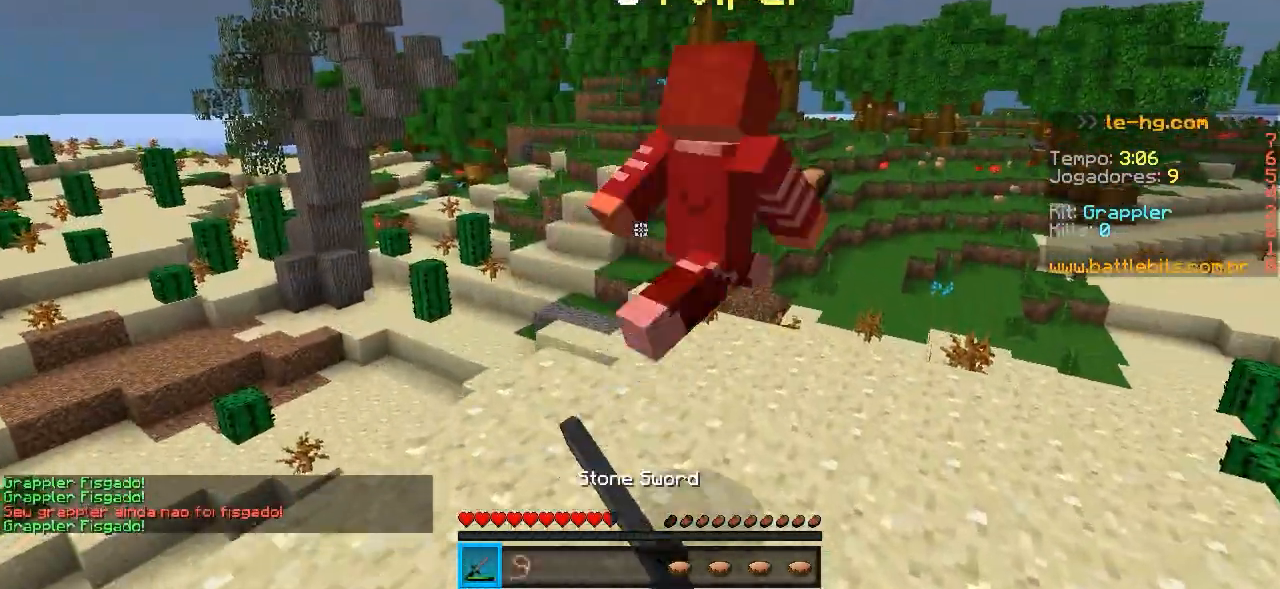
{"keys": ["w"], "events": []}
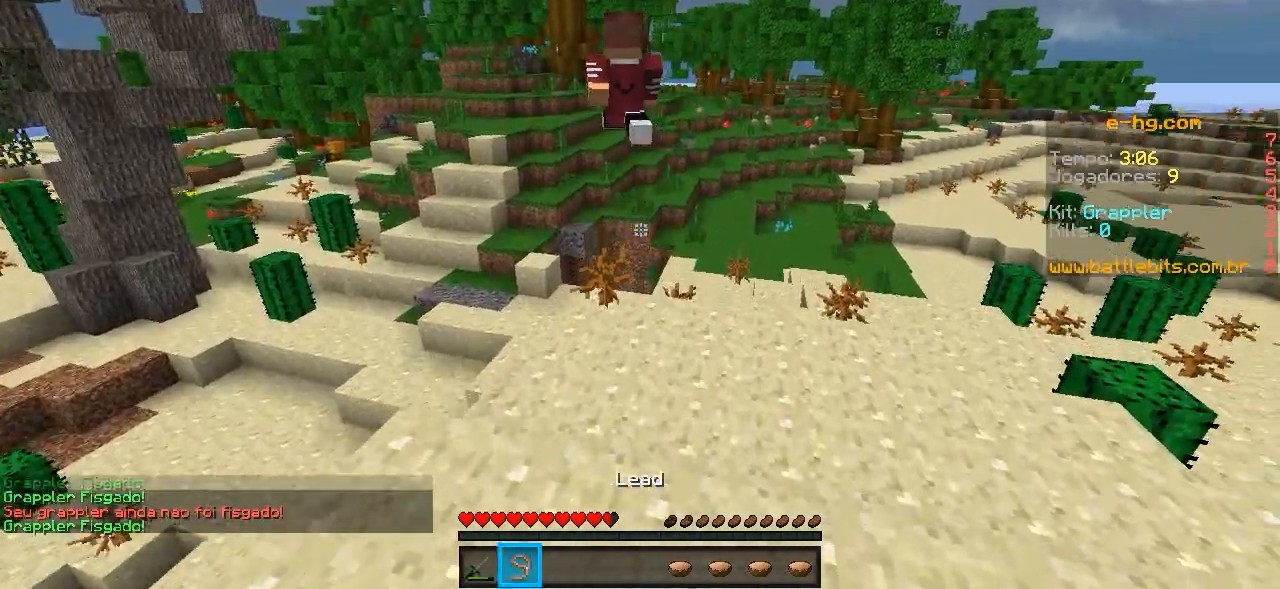
{"keys": ["w"], "events": []}
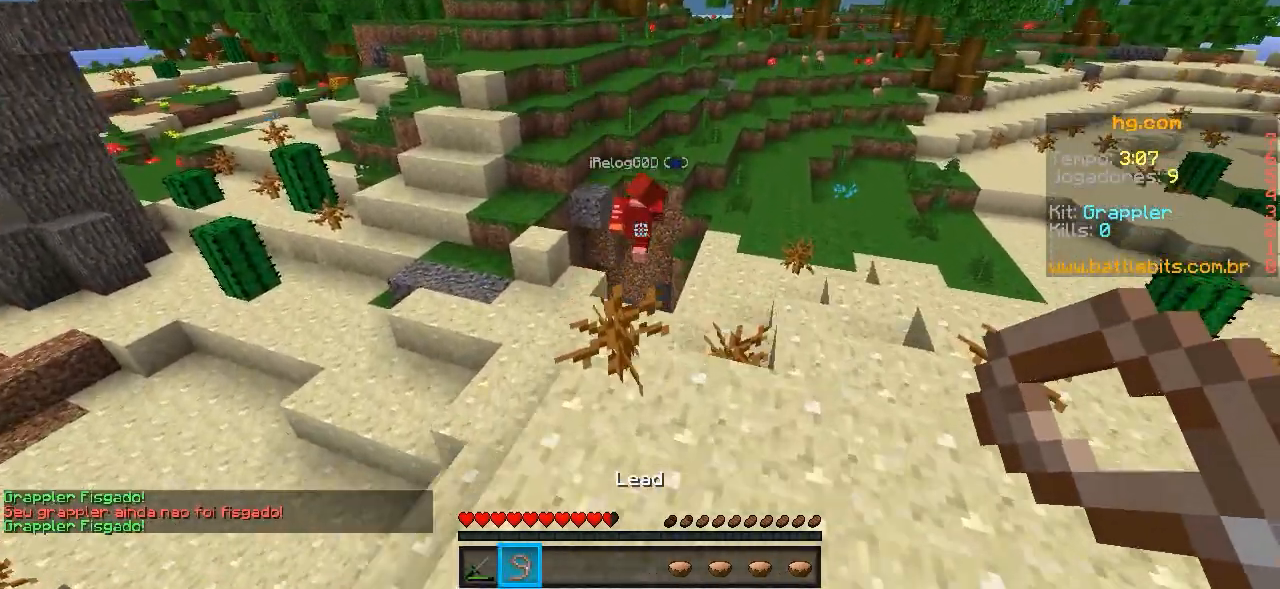
{"keys": ["w"], "events": []}
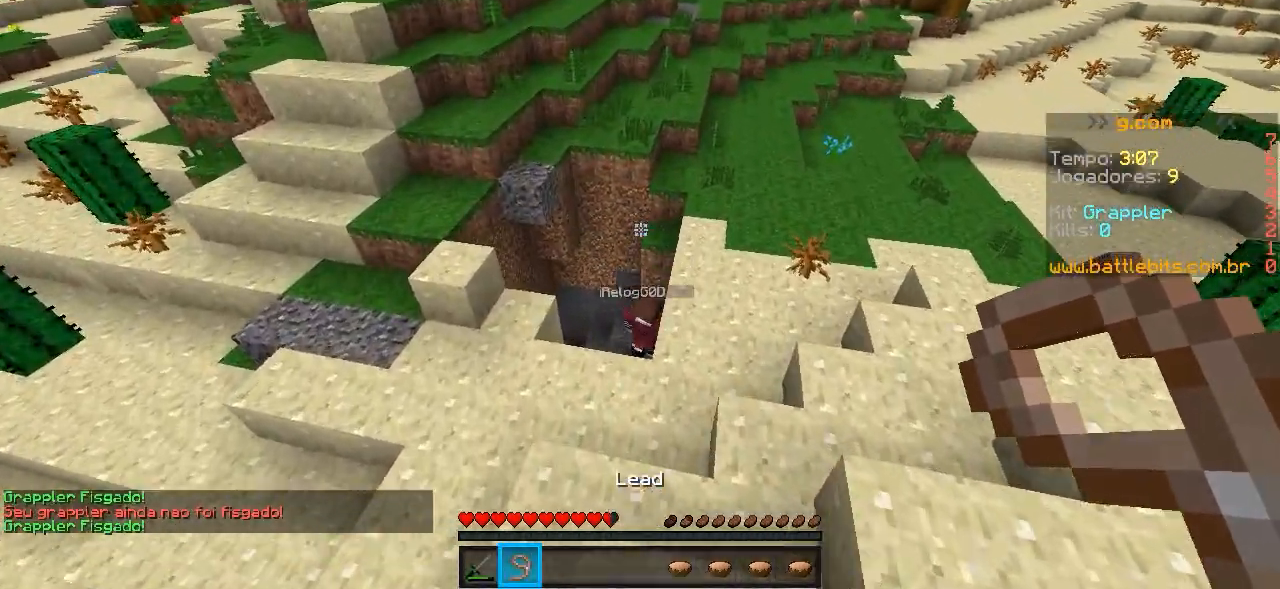
{"keys": ["w"], "events": []}
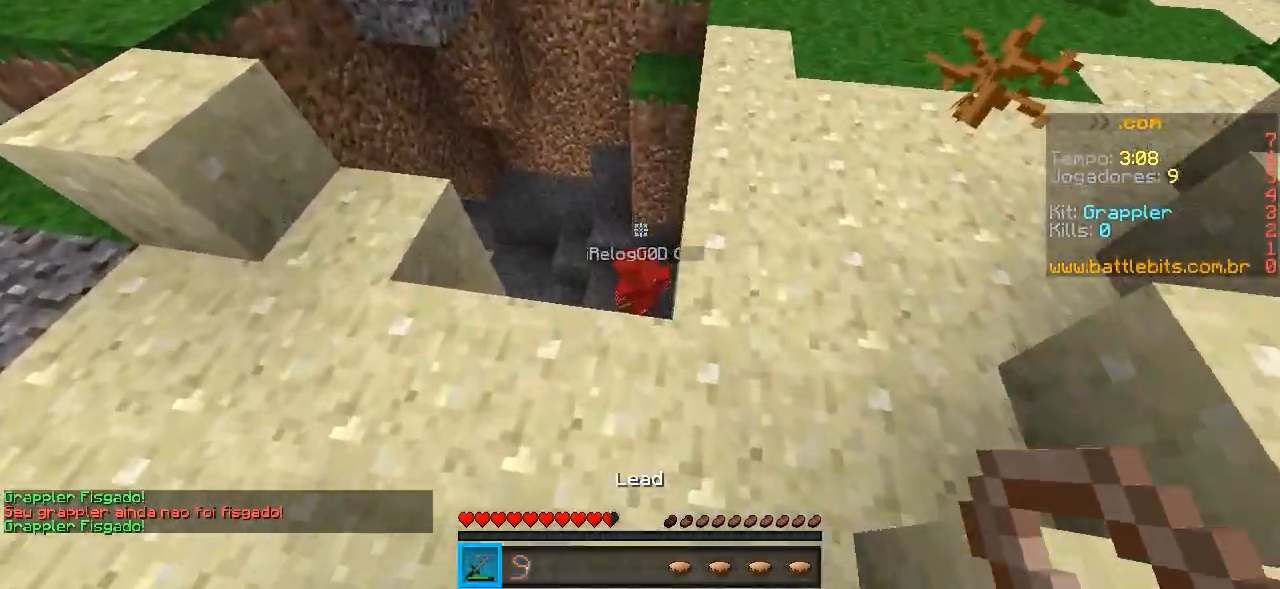
{"keys": ["a", "w"], "events": [[267, "a", "down"]]}
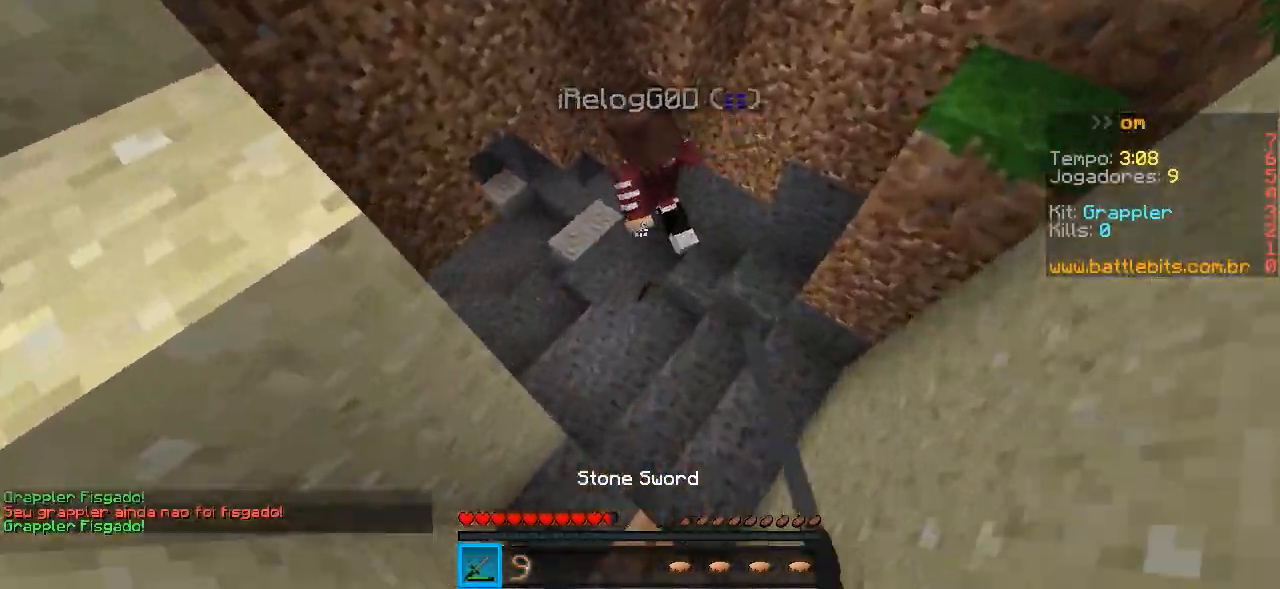
{"keys": ["w"], "events": [[67, "a", "up"]]}
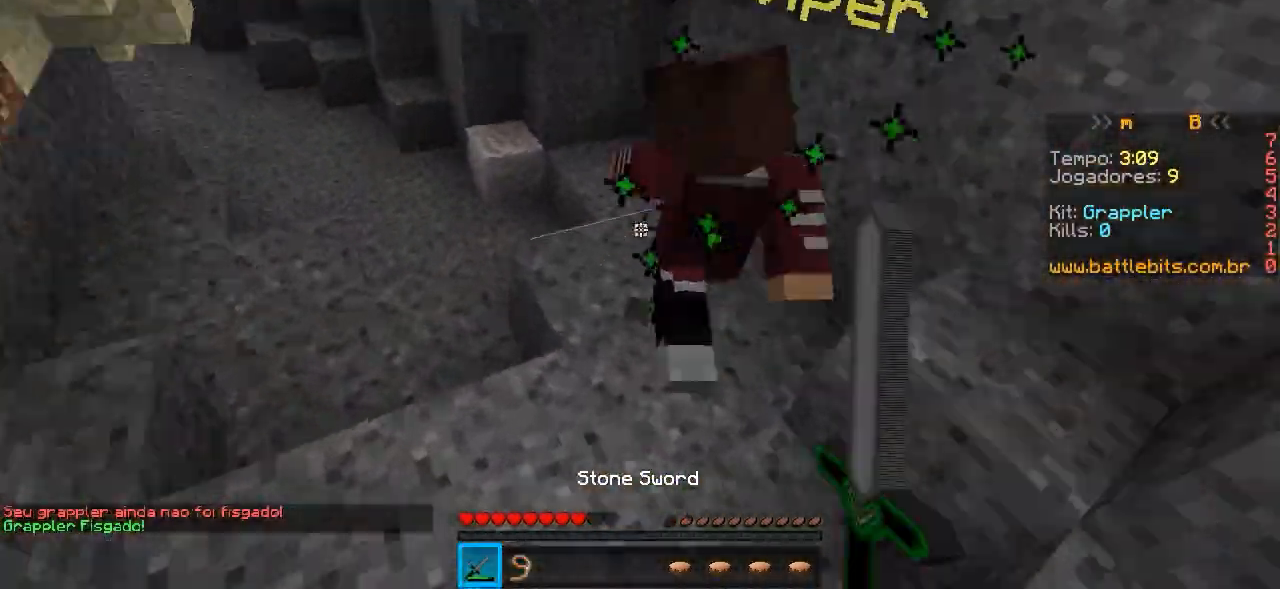
{"keys": ["w"], "events": []}
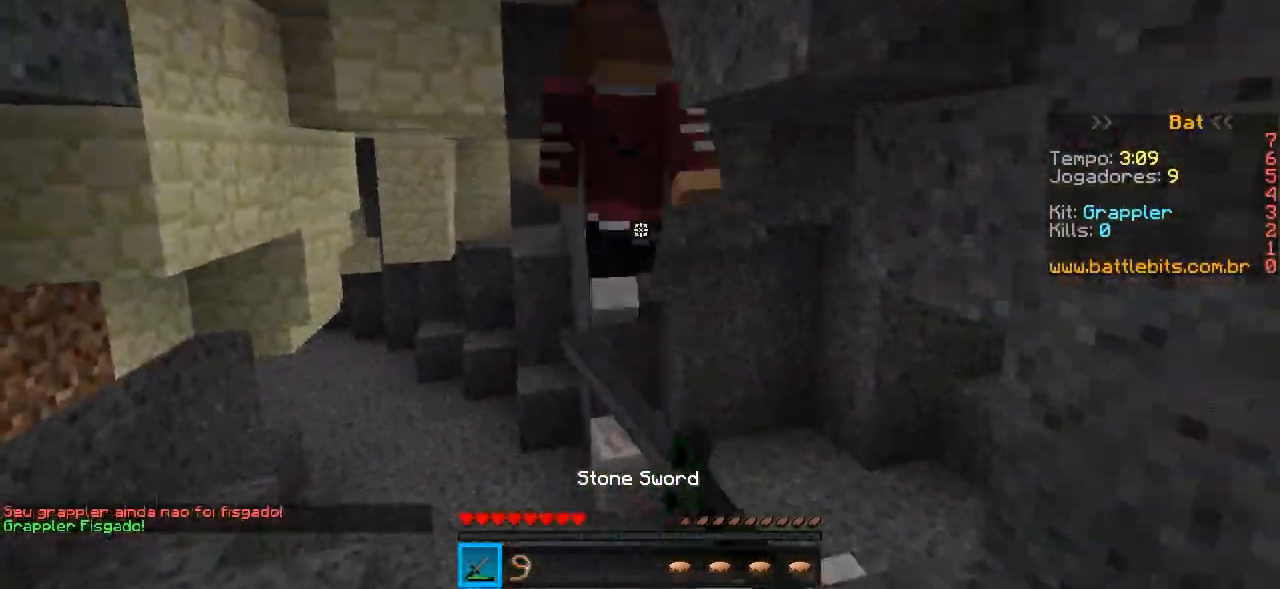
{"keys": ["w"], "events": [[200, "a", "down"], [300, "a", "up"]]}
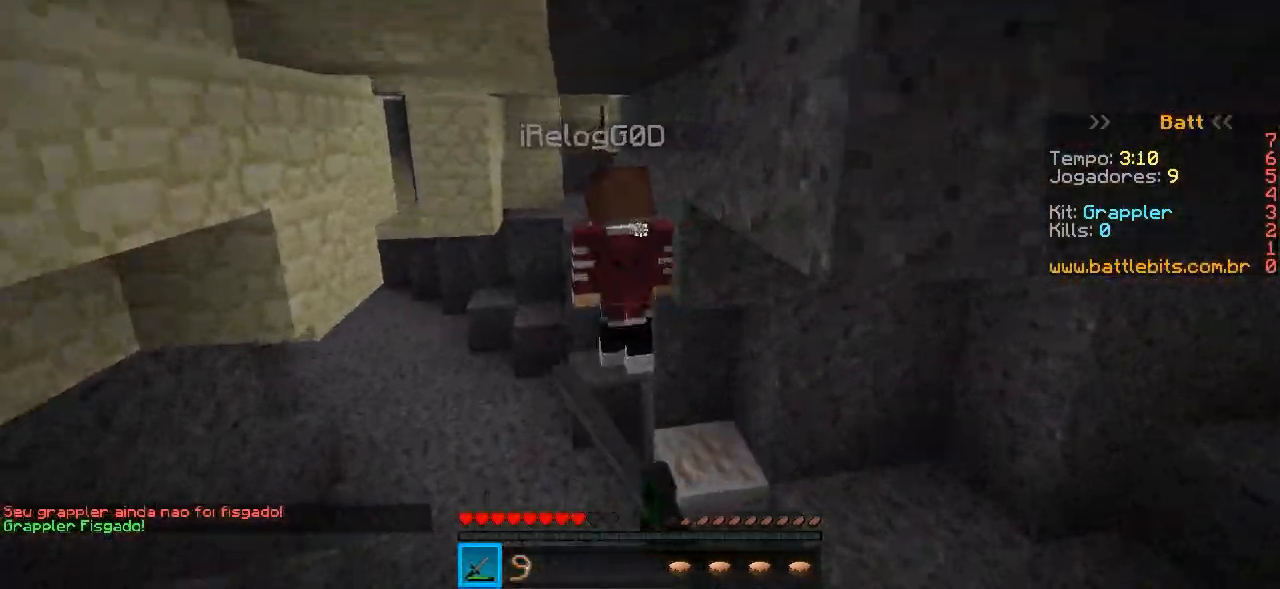
{"keys": ["w"], "events": []}
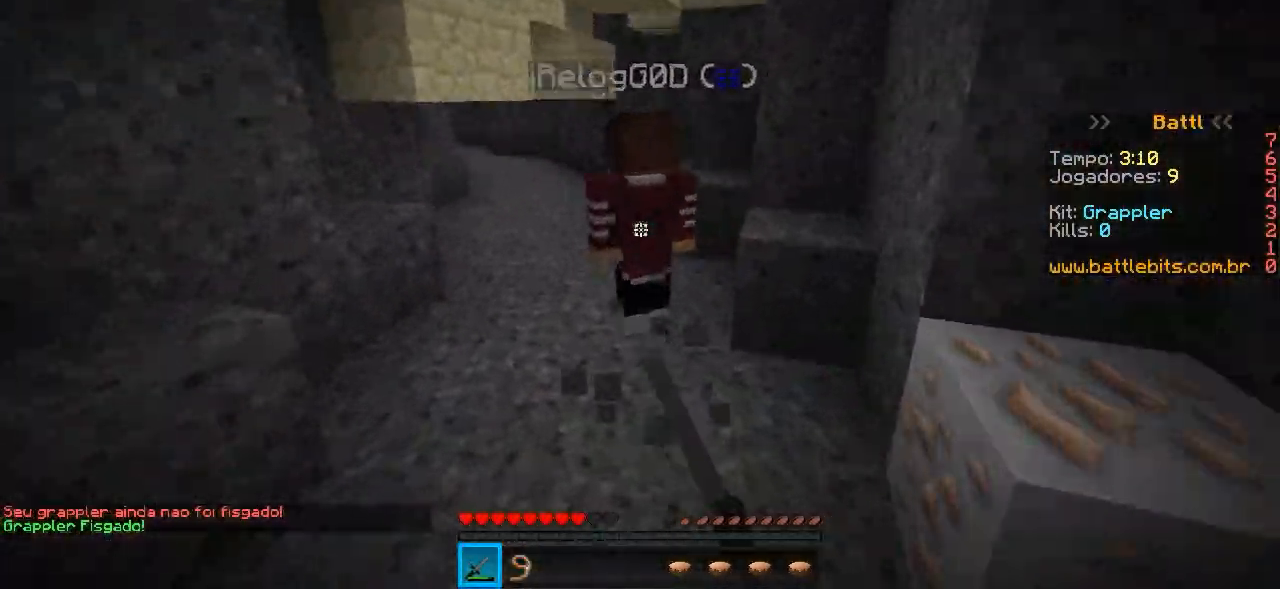
{"keys": ["w"], "events": []}
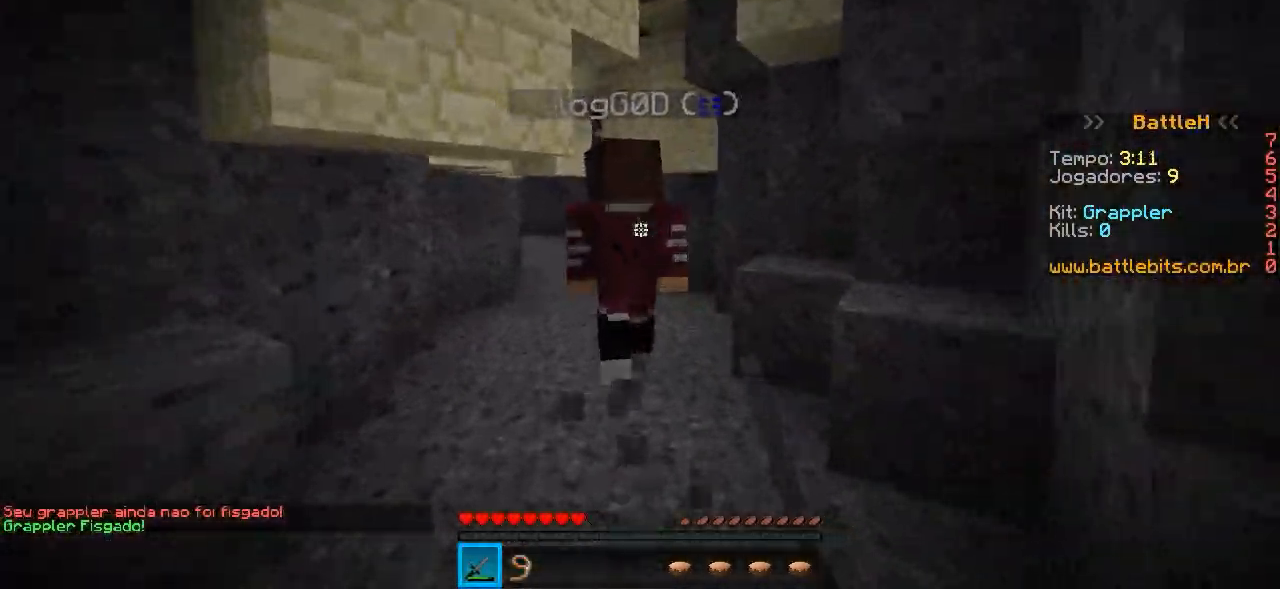
{"keys": ["a", "w"], "events": [[200, "a", "down"]]}
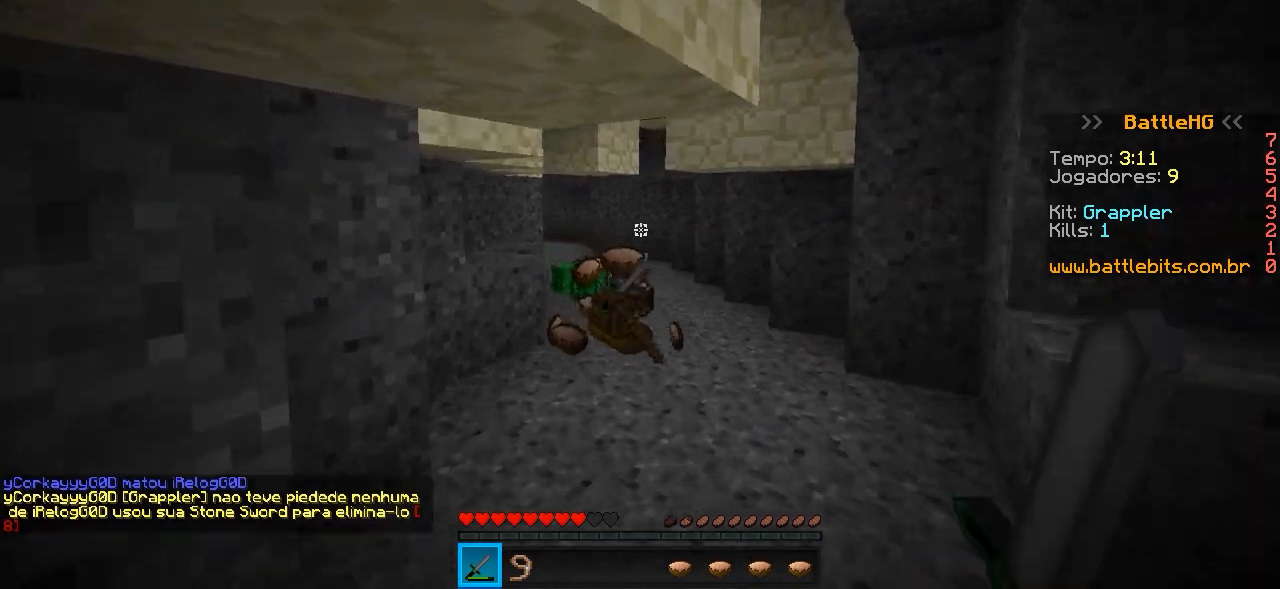
{"keys": ["a", "w"], "events": [[17, "a", "up"], [317, "a", "down"]]}
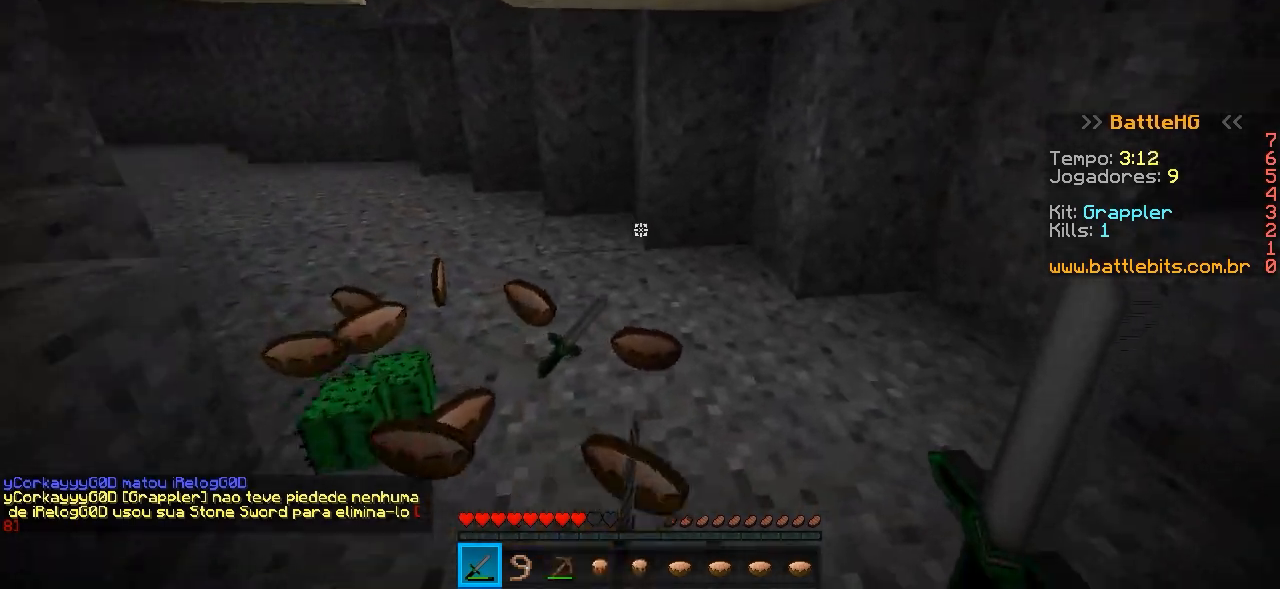
{"keys": [], "events": [[317, "w", "up"], [400, "a", "up"]]}
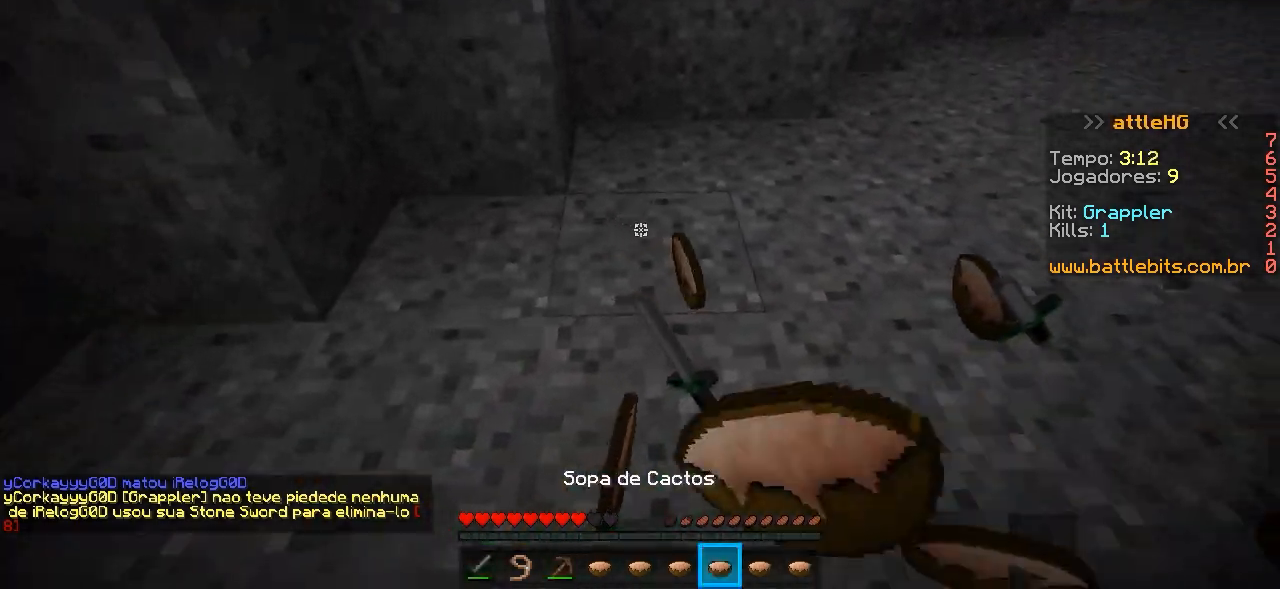
{"keys": [], "events": []}